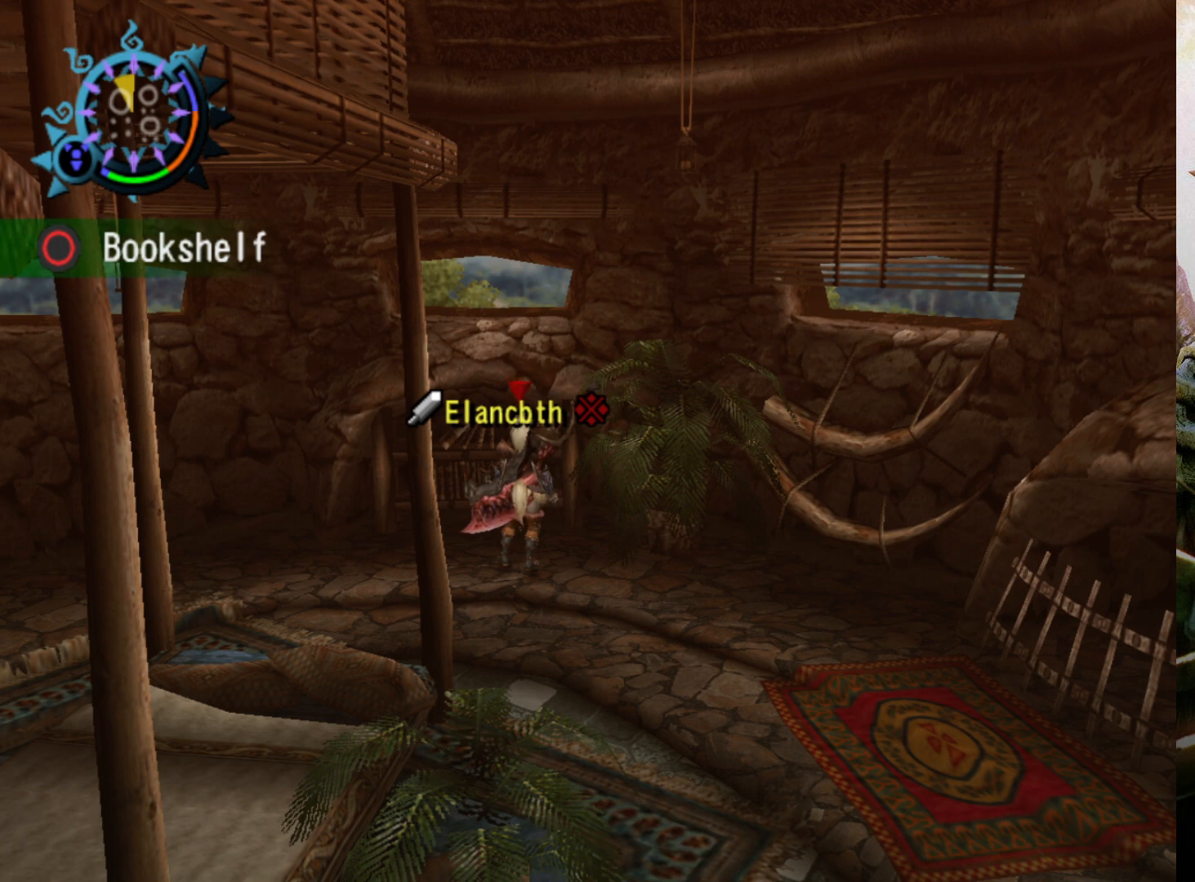
Gameplay with a controller (PlayStation layout); each line is a JSON object with the inputs held at the frame after it. "events" lists button and stick changes between this image and that frame as [ms after this image, input, new state], when the widget could be followed in between. Not read: L3 R3.
{"buttons": [], "left_stick": "left", "right_stick": "center", "events": [[167, "left_stick", "left"]]}
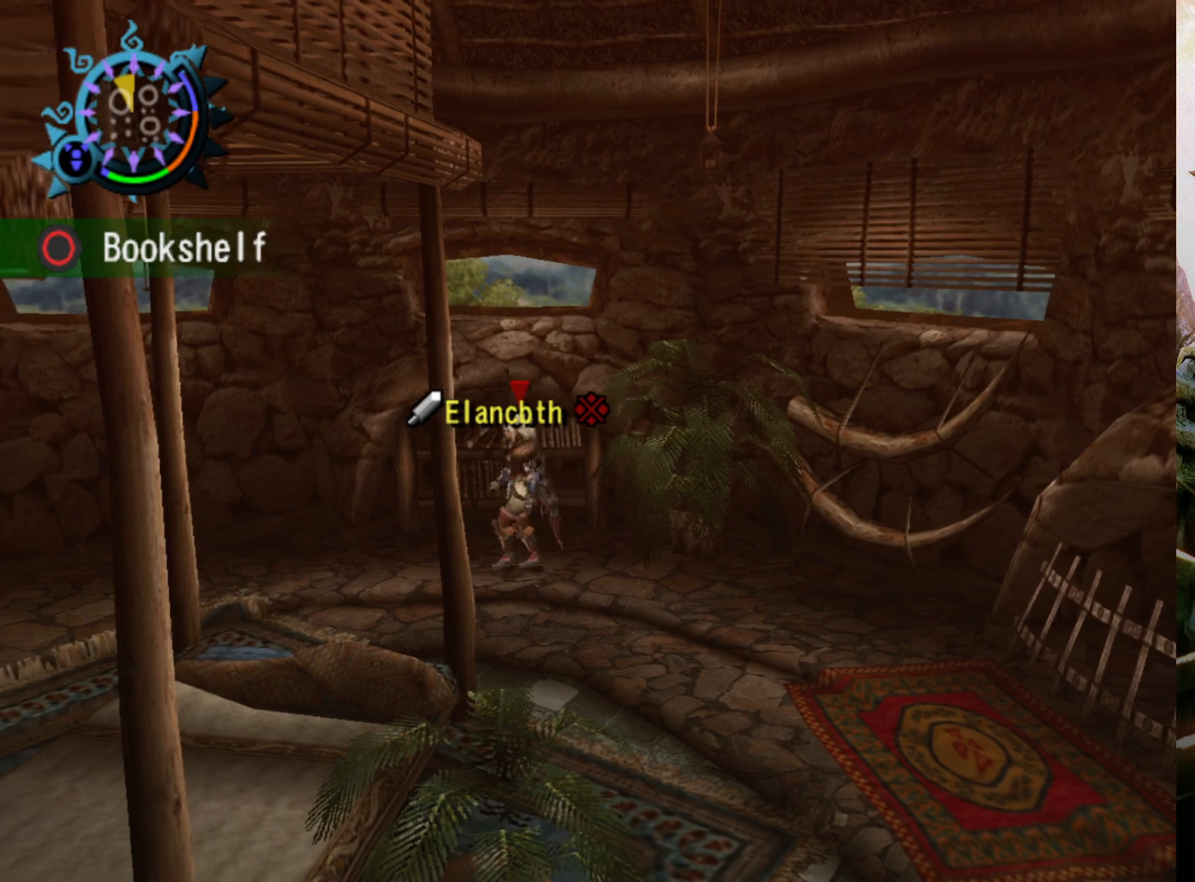
{"buttons": ["R2"], "left_stick": "left", "right_stick": "center", "events": [[133, "R2", "down"]]}
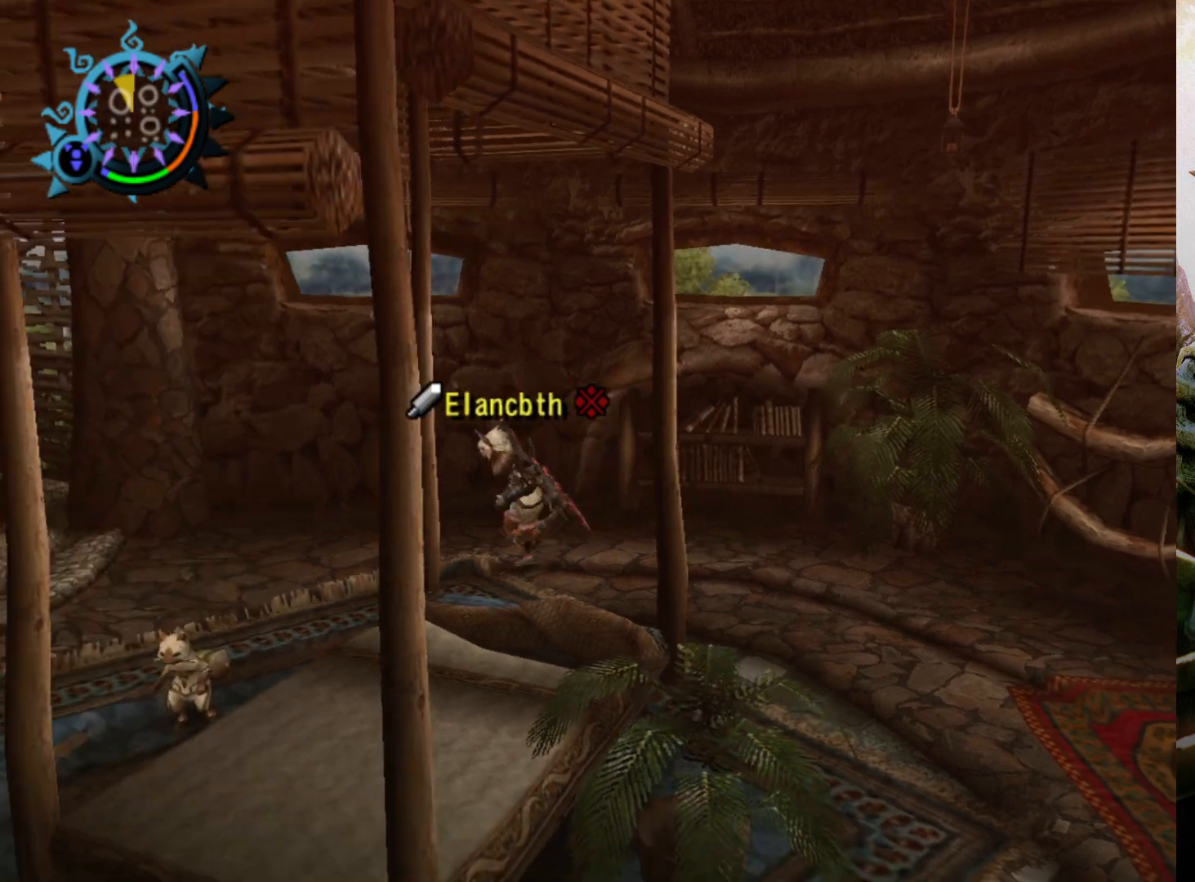
{"buttons": [], "left_stick": "center", "right_stick": "center", "events": [[67, "left_stick", "center"], [133, "R2", "up"]]}
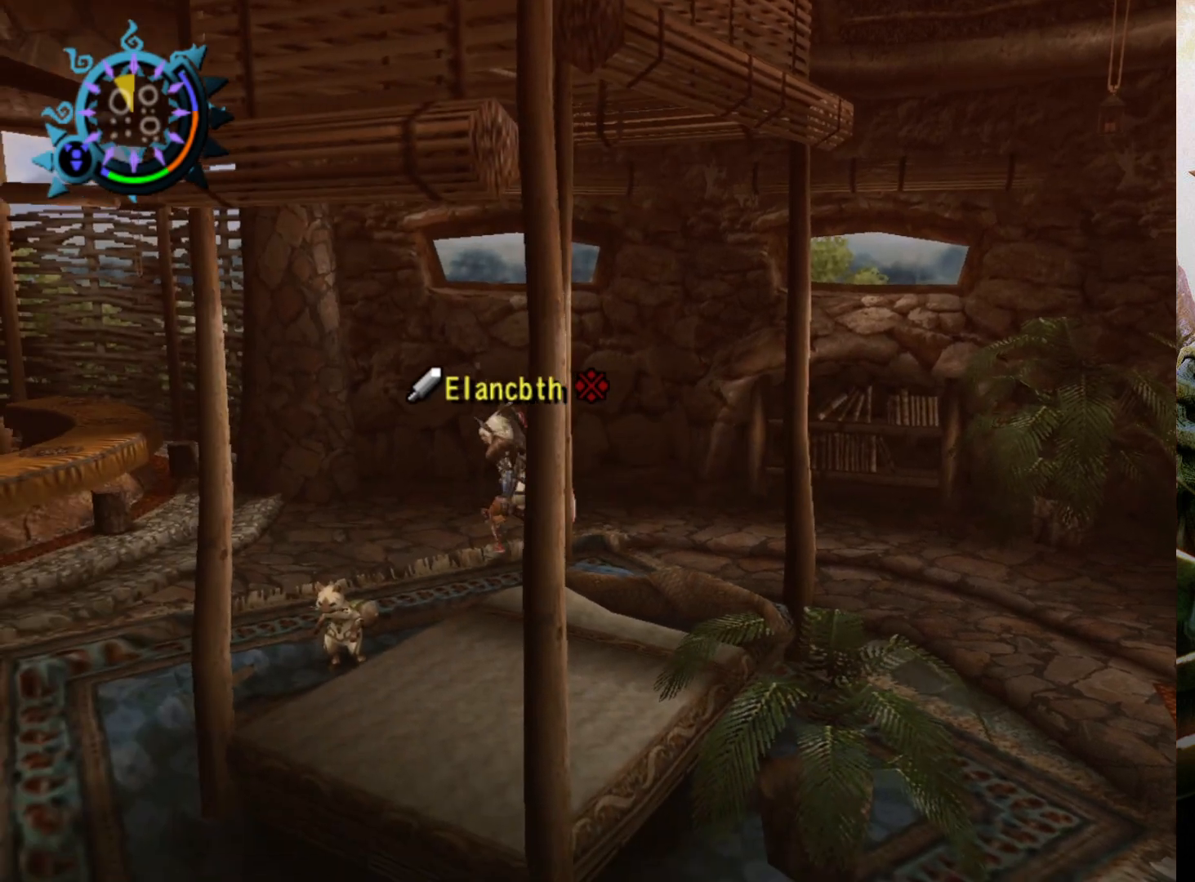
{"buttons": [], "left_stick": "up-right", "right_stick": "center", "events": [[433, "left_stick", "up-right"]]}
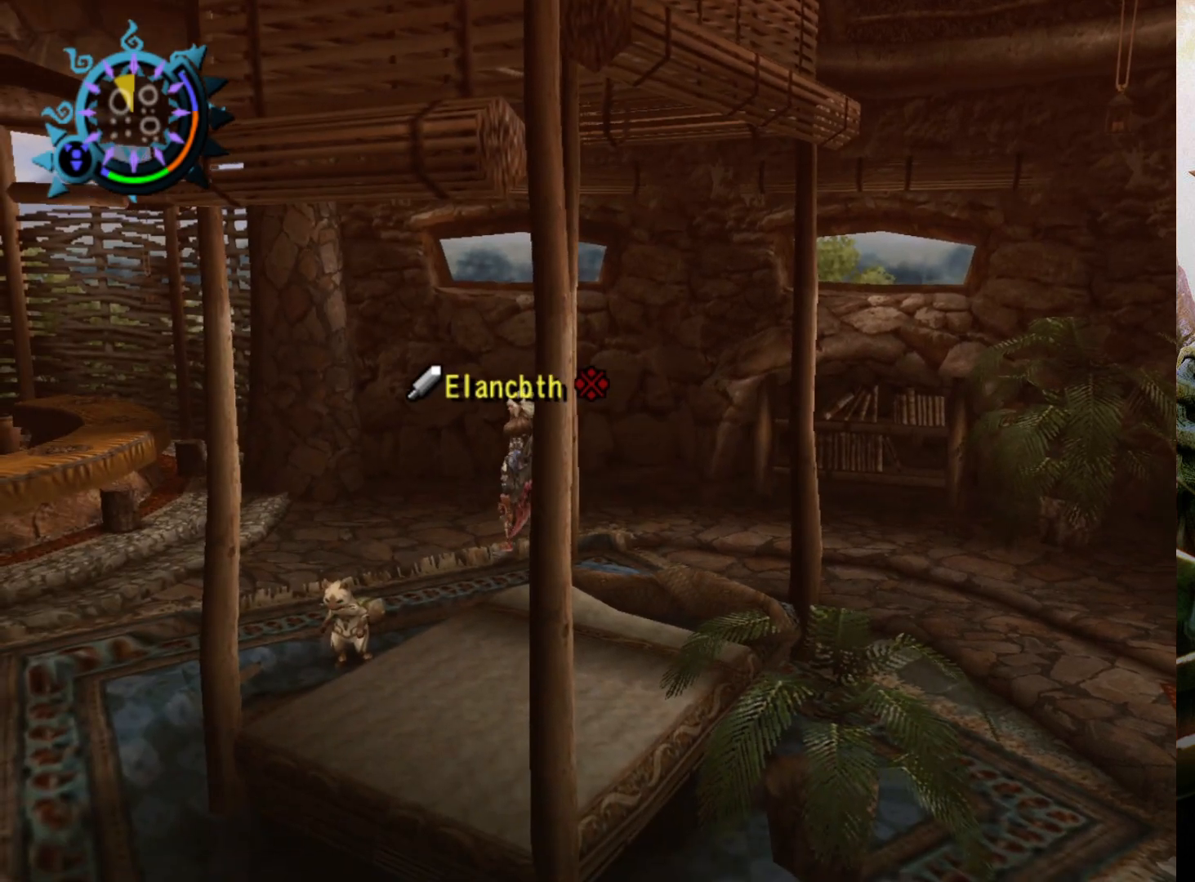
{"buttons": ["R2"], "left_stick": "down-right", "right_stick": "center", "events": [[267, "left_stick", "right"], [333, "R2", "down"], [500, "left_stick", "down-right"]]}
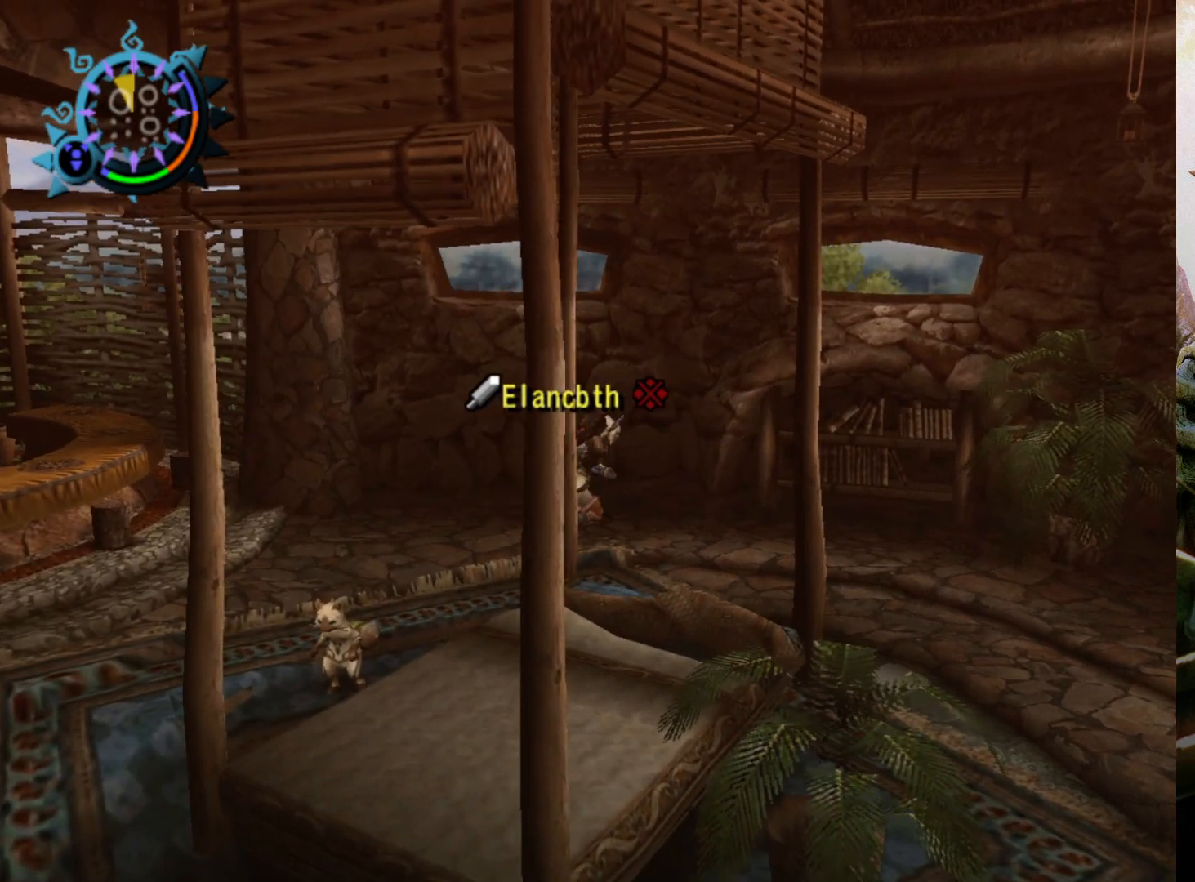
{"buttons": ["R2"], "left_stick": "down-right", "right_stick": "center", "events": []}
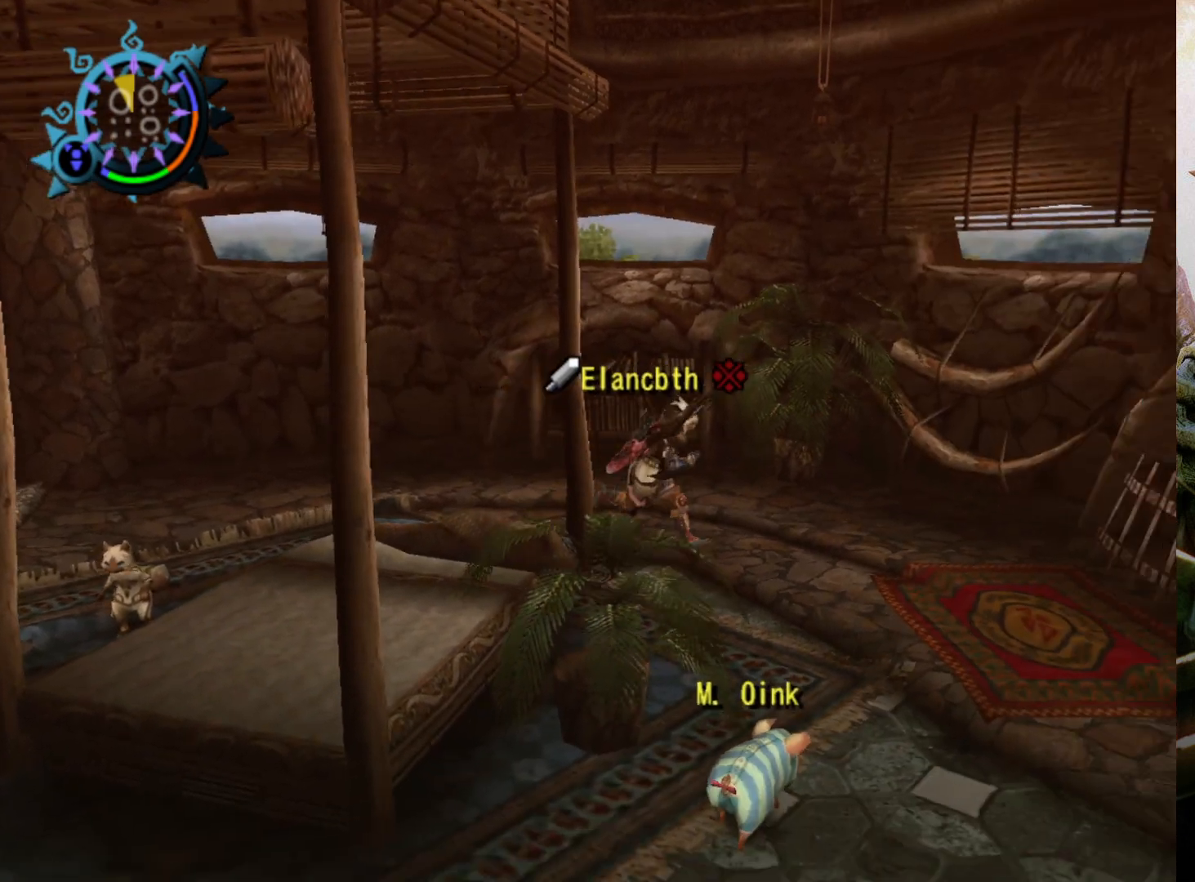
{"buttons": [], "left_stick": "center", "right_stick": "center", "events": [[33, "R2", "up"], [33, "left_stick", "center"]]}
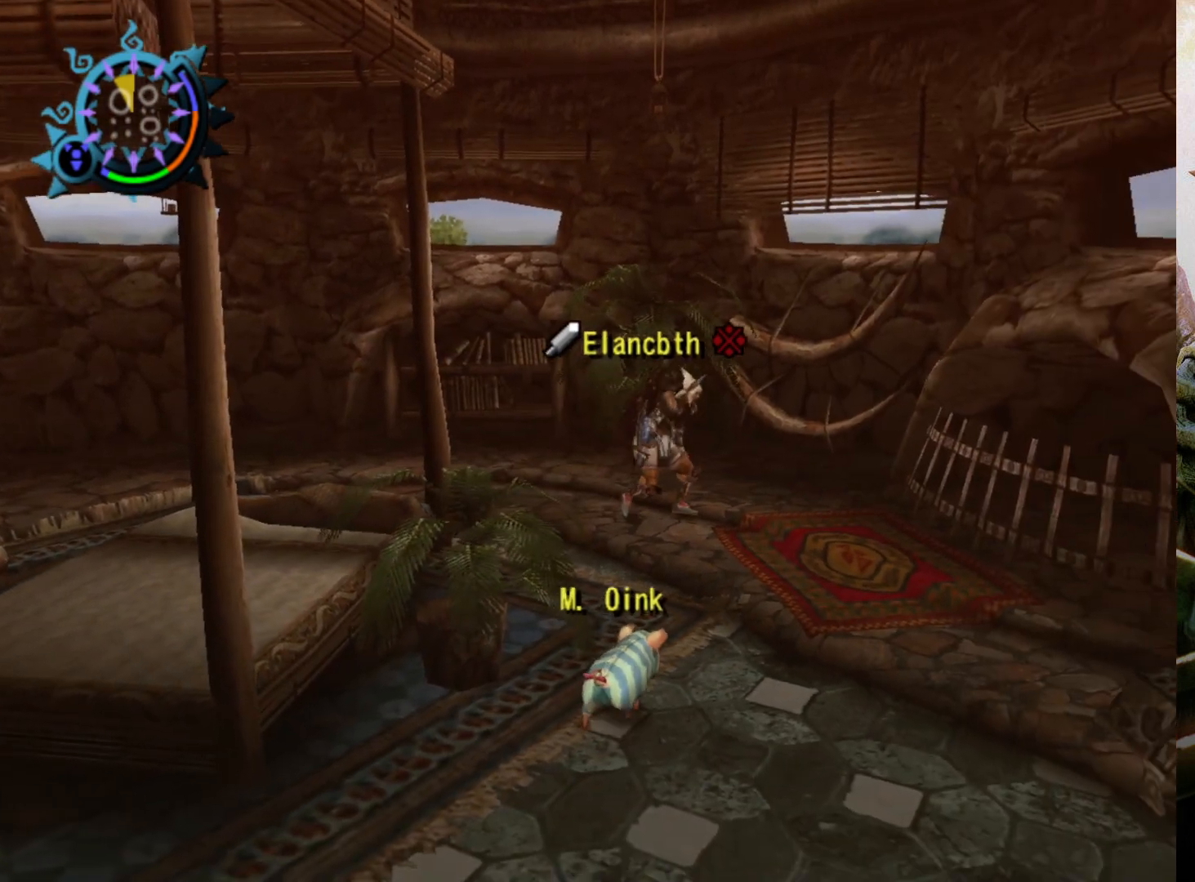
{"buttons": [], "left_stick": "center", "right_stick": "center", "events": []}
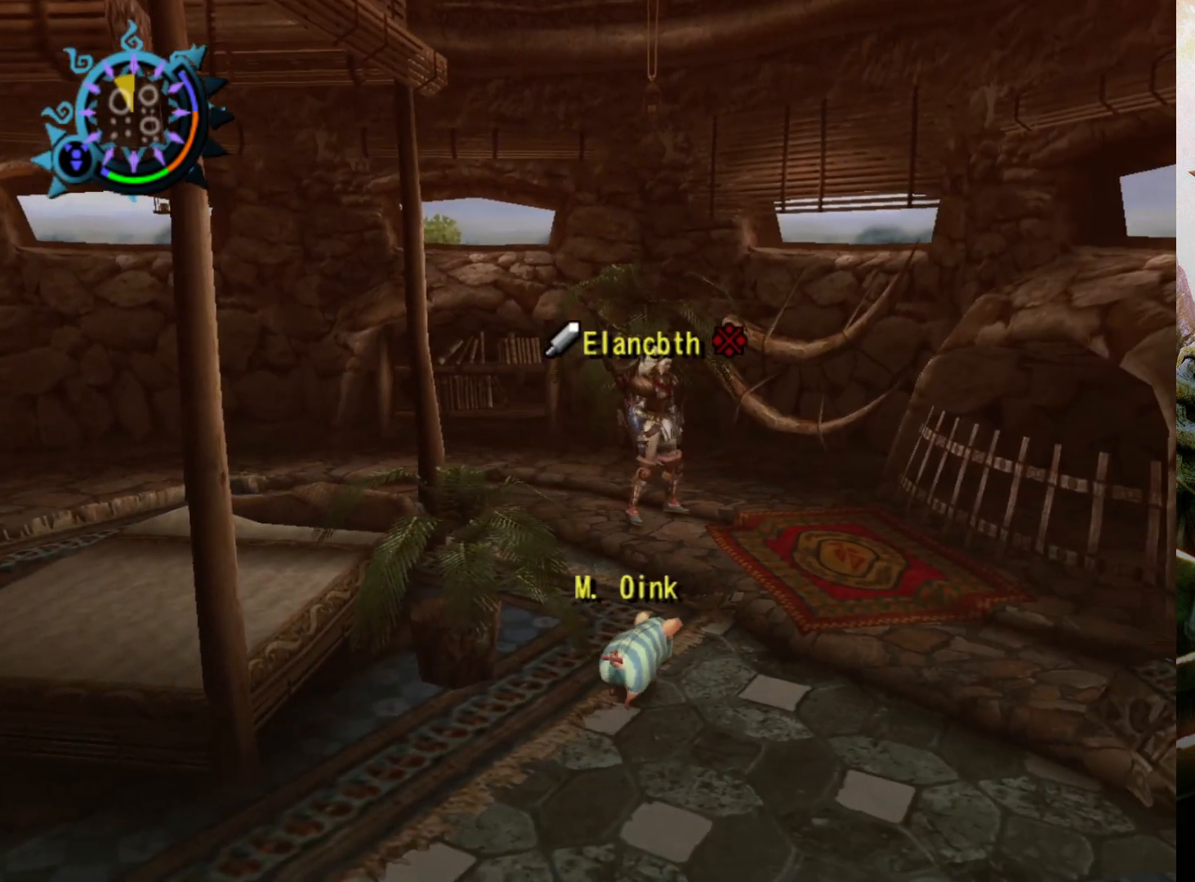
{"buttons": [], "left_stick": "up", "right_stick": "center", "events": [[167, "left_stick", "up"]]}
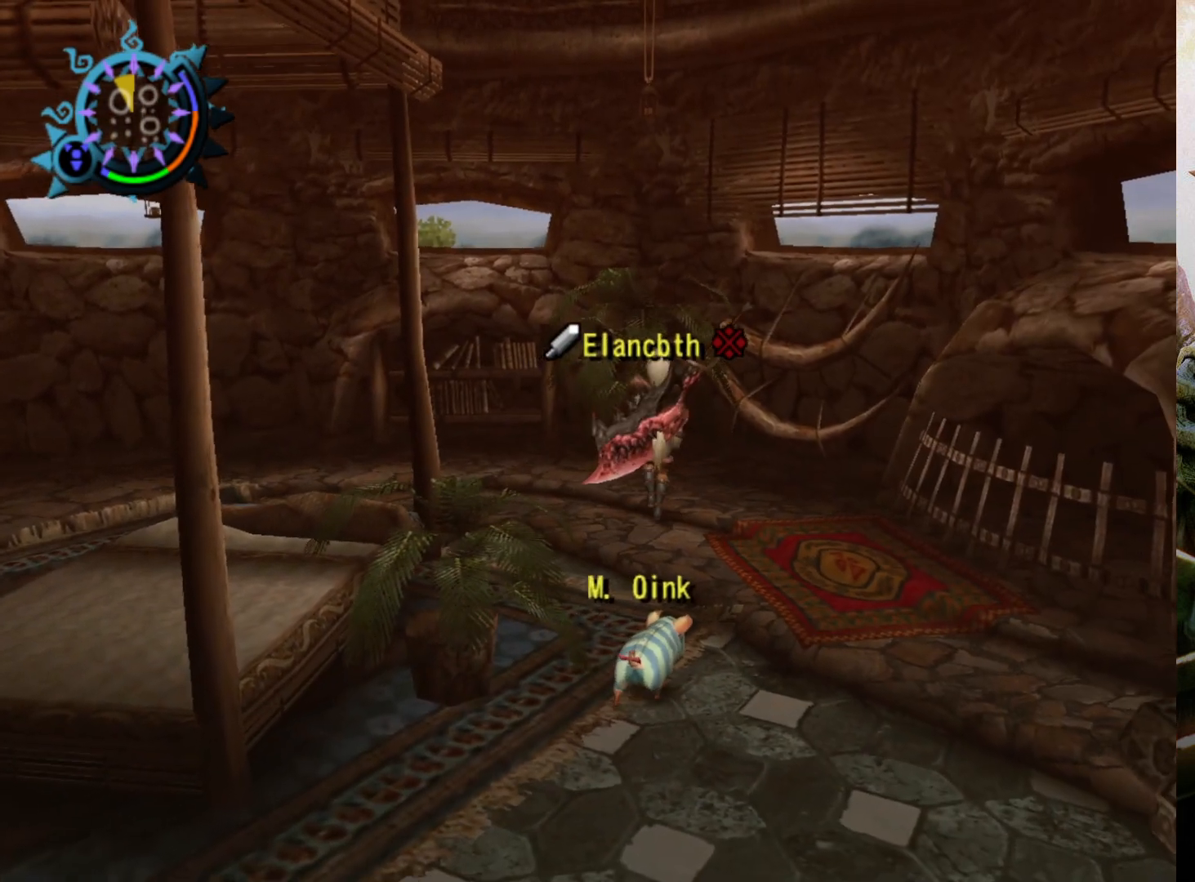
{"buttons": ["R2"], "left_stick": "up-left", "right_stick": "center", "events": [[133, "left_stick", "up-left"], [233, "R2", "down"]]}
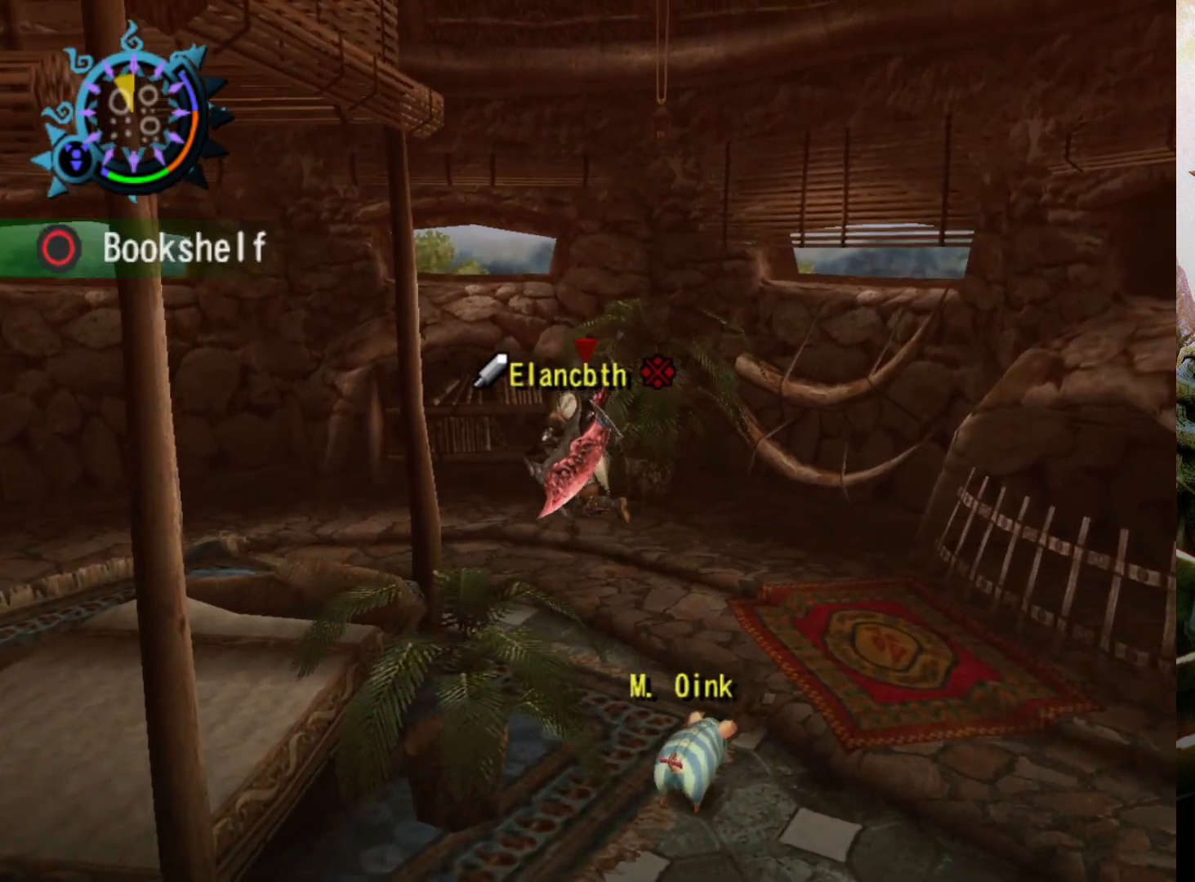
{"buttons": [], "left_stick": "down-left", "right_stick": "center", "events": [[167, "left_stick", "left"], [367, "R2", "up"], [467, "left_stick", "down-left"]]}
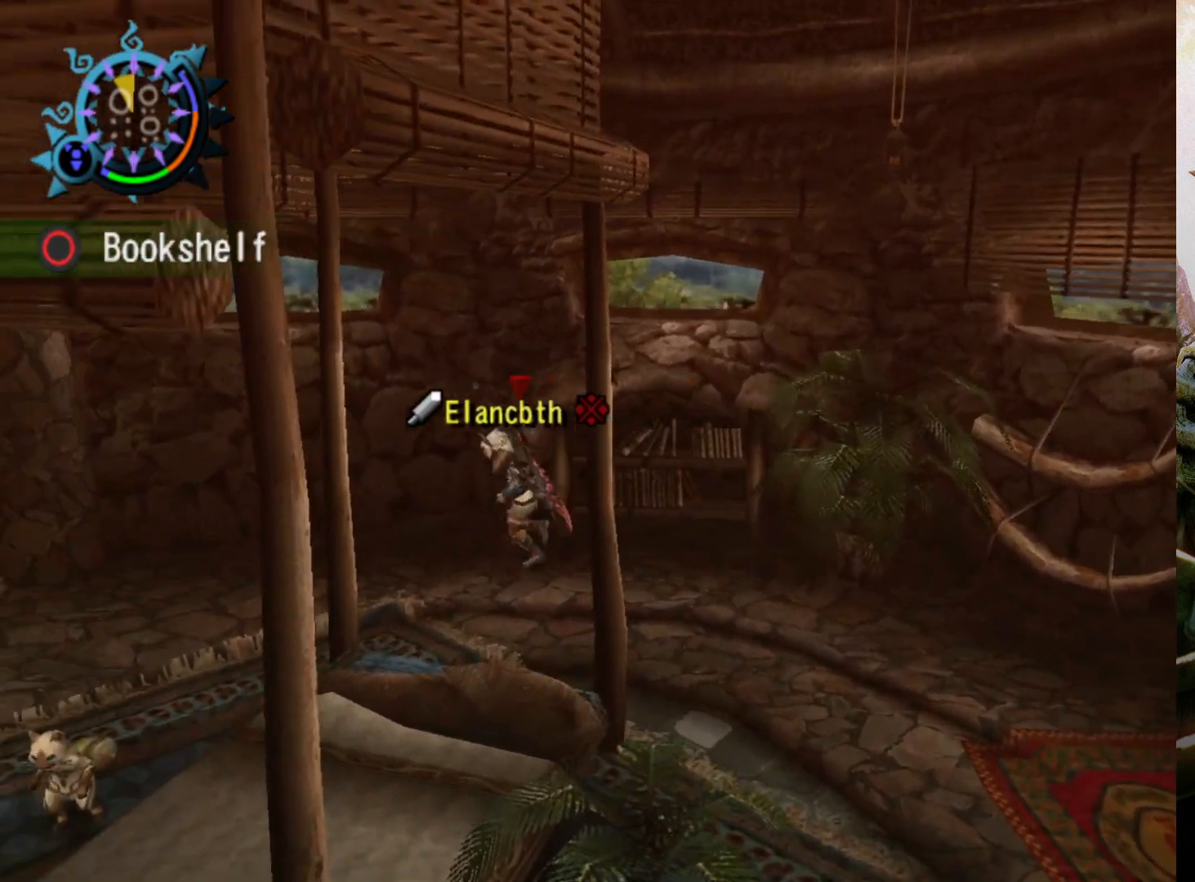
{"buttons": [], "left_stick": "down-right", "right_stick": "center", "events": [[133, "left_stick", "down"], [233, "left_stick", "down-right"]]}
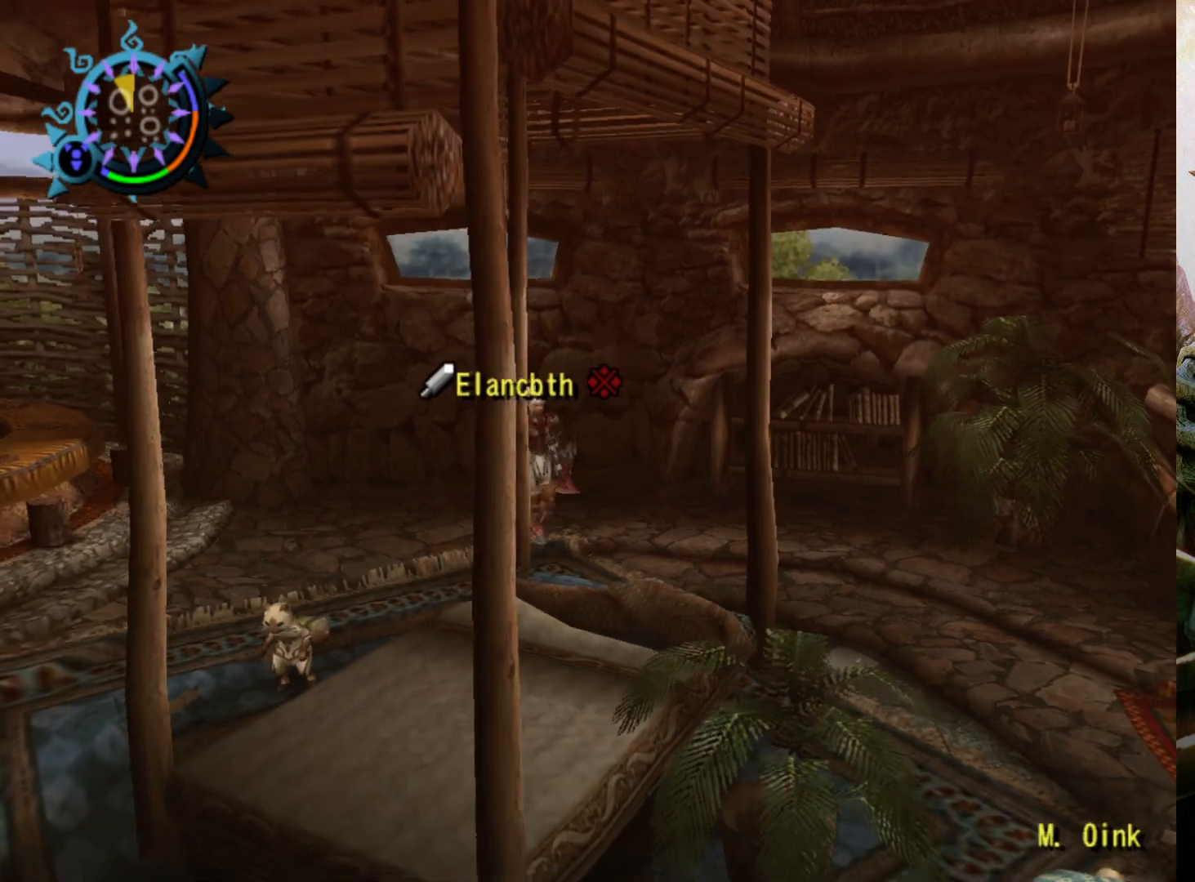
{"buttons": ["R2"], "left_stick": "up-right", "right_stick": "center", "events": [[33, "left_stick", "right"], [300, "R2", "down"], [500, "left_stick", "up-right"]]}
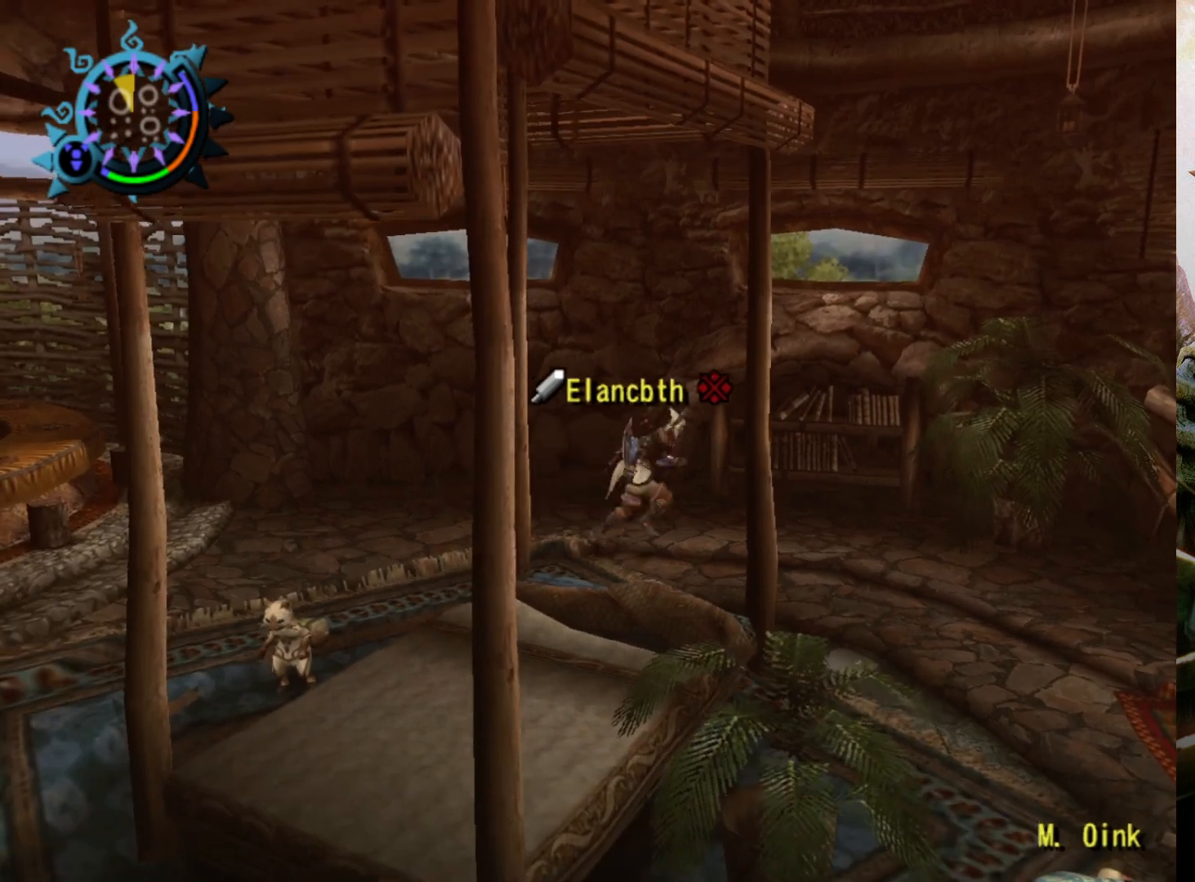
{"buttons": ["R2"], "left_stick": "down-right", "right_stick": "center", "events": [[300, "left_stick", "right"], [400, "left_stick", "down-right"]]}
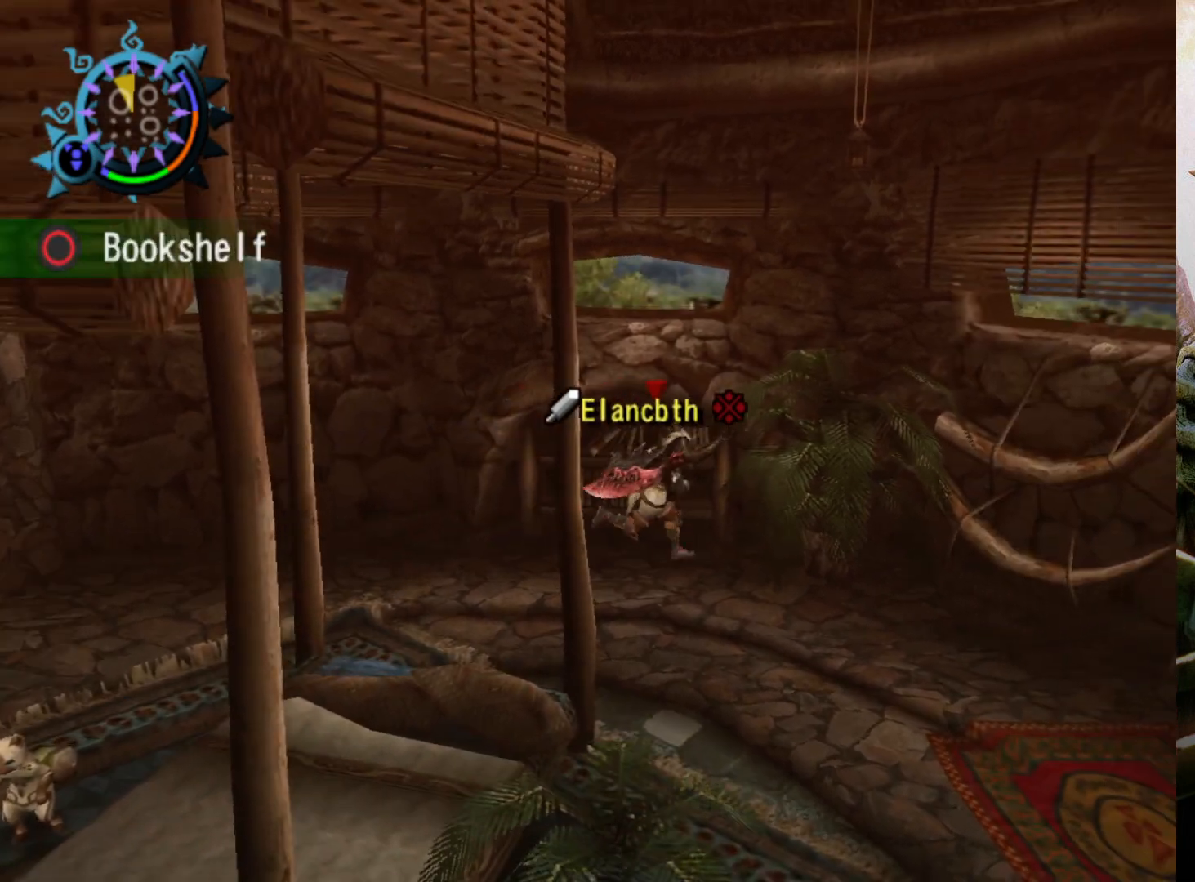
{"buttons": ["R2"], "left_stick": "up-left", "right_stick": "center", "events": [[67, "left_stick", "down"], [233, "left_stick", "down-left"], [367, "left_stick", "left"], [500, "left_stick", "up-left"]]}
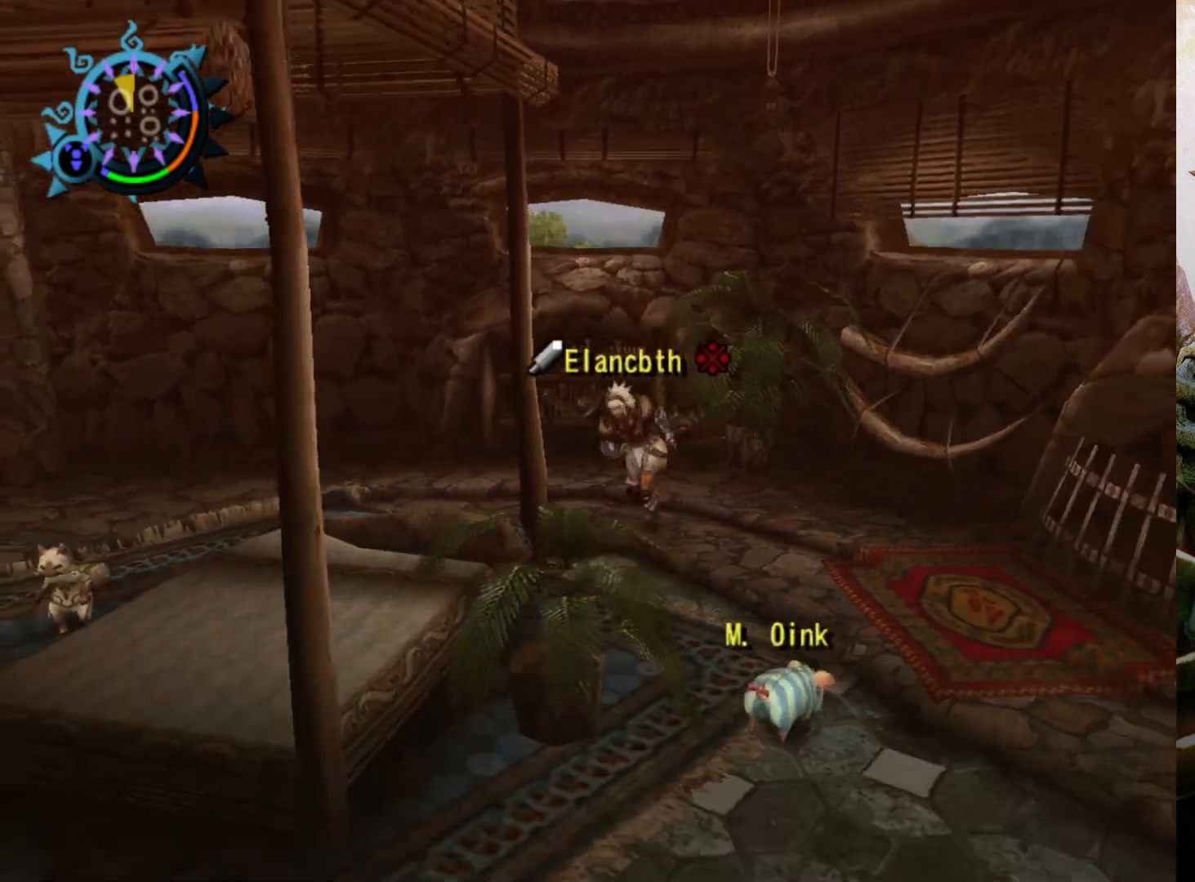
{"buttons": ["R2"], "left_stick": "up-right", "right_stick": "center", "events": [[167, "left_stick", "up"], [467, "left_stick", "up-right"]]}
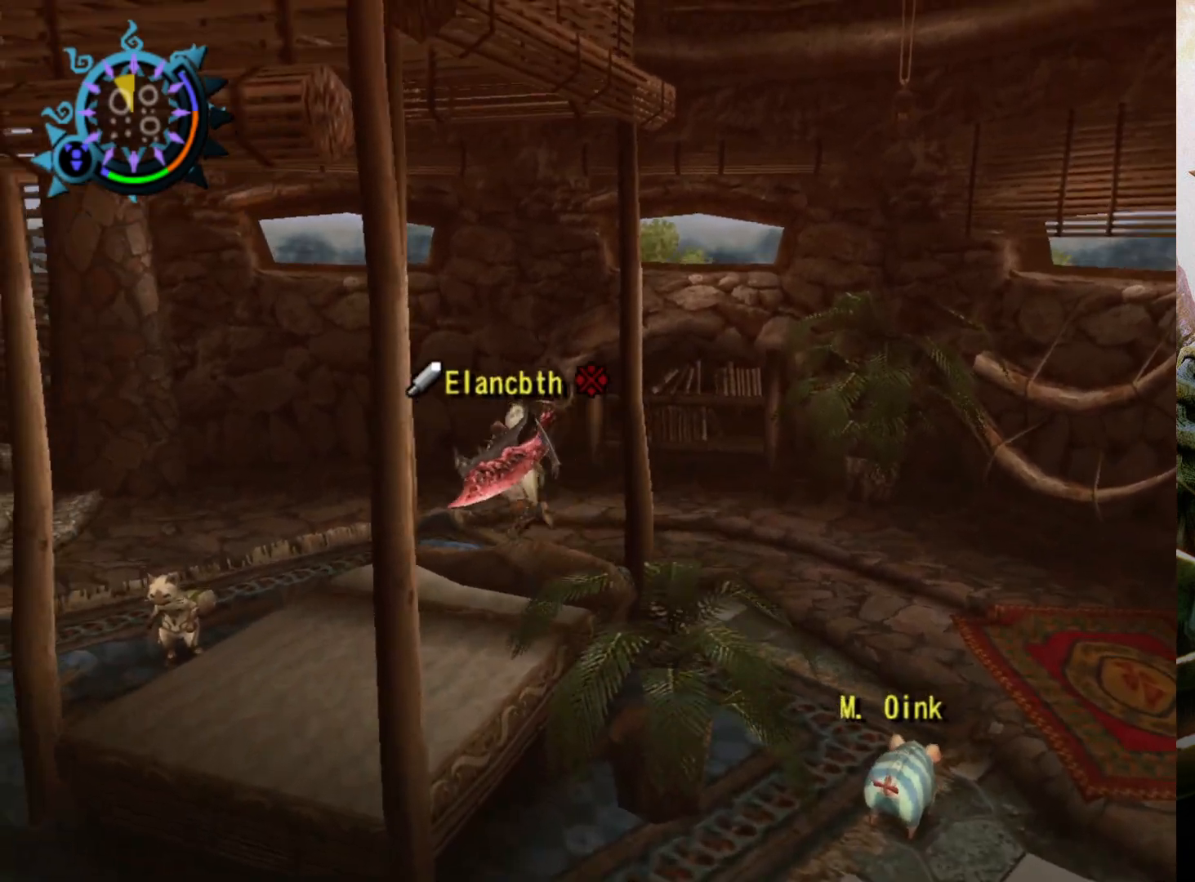
{"buttons": ["R2"], "left_stick": "down-right", "right_stick": "center", "events": [[133, "left_stick", "right"], [367, "left_stick", "down-right"]]}
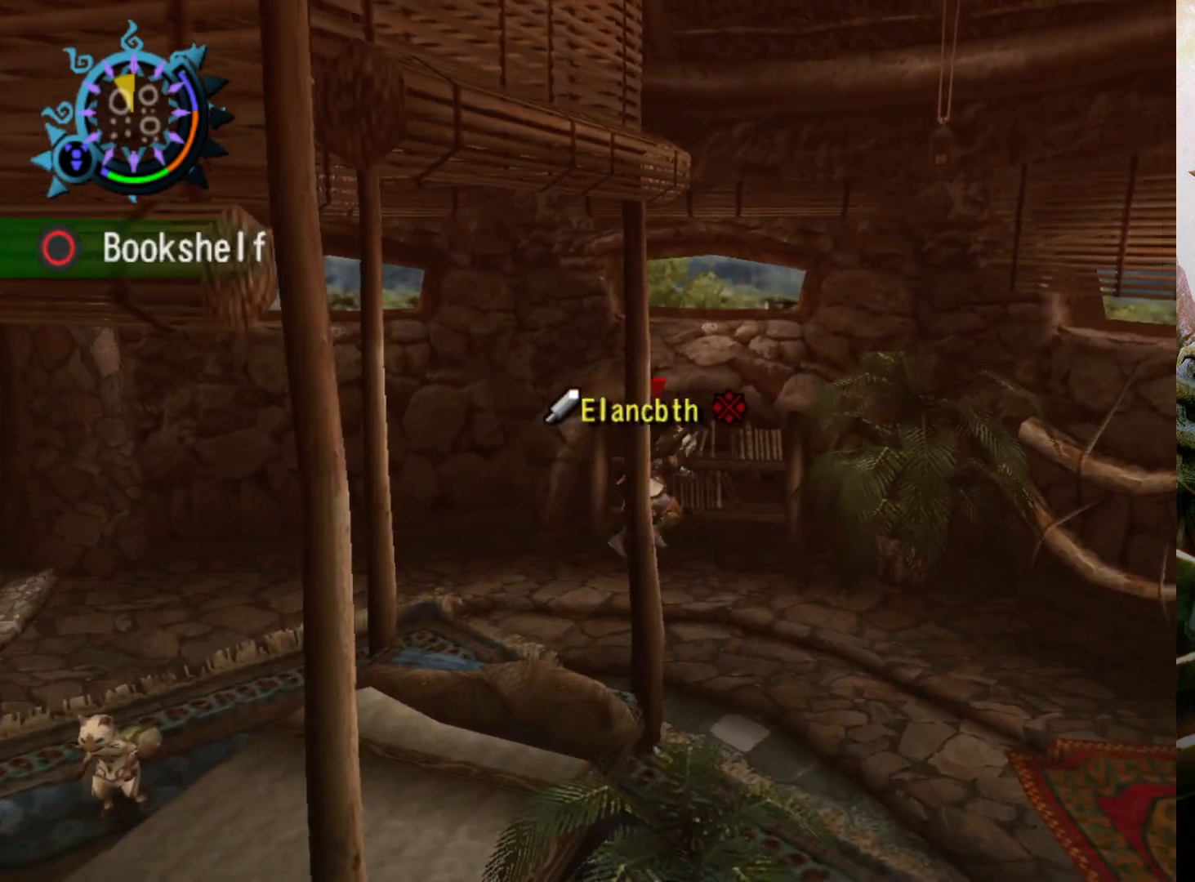
{"buttons": ["R2"], "left_stick": "up-left", "right_stick": "center", "events": [[33, "left_stick", "down"], [167, "left_stick", "down-left"], [333, "left_stick", "left"], [500, "left_stick", "up-left"]]}
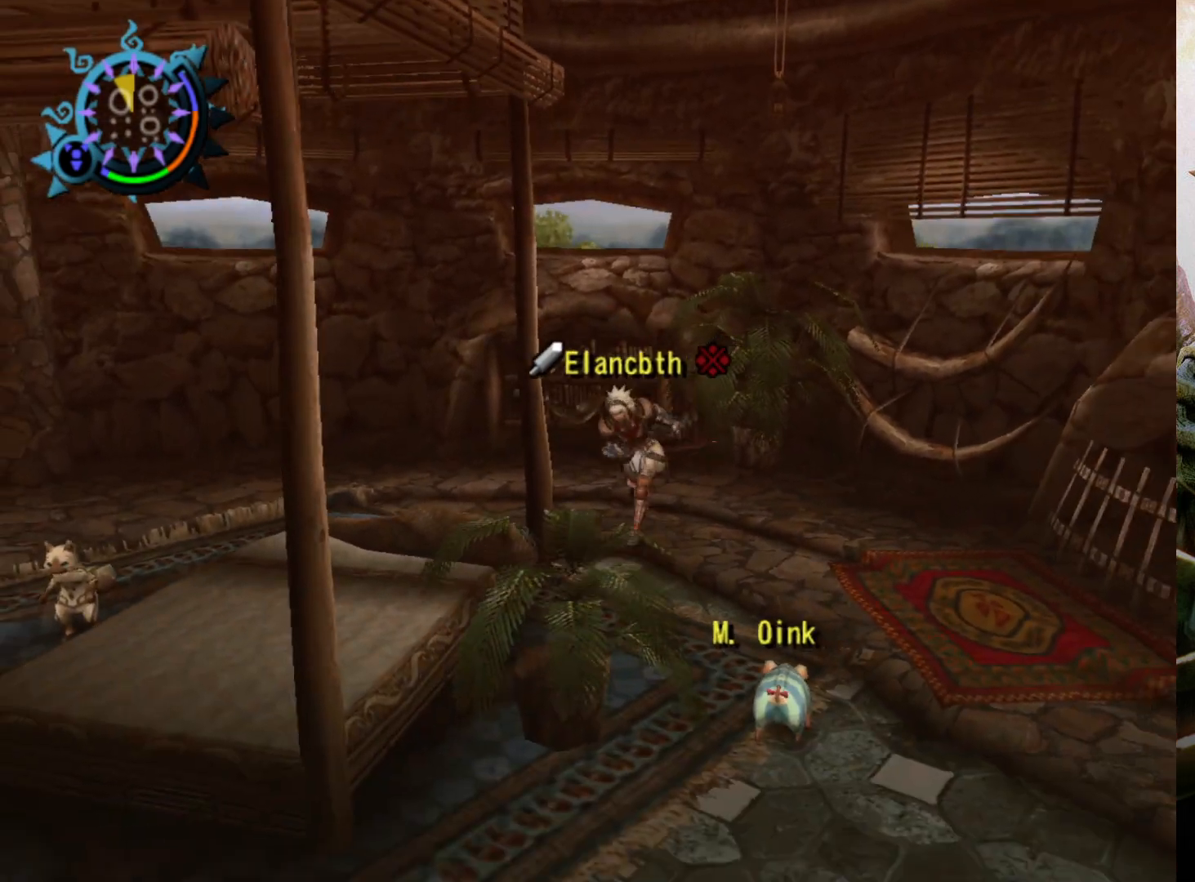
{"buttons": ["R2"], "left_stick": "right", "right_stick": "center", "events": [[100, "left_stick", "up"], [233, "left_stick", "up-right"], [467, "left_stick", "right"]]}
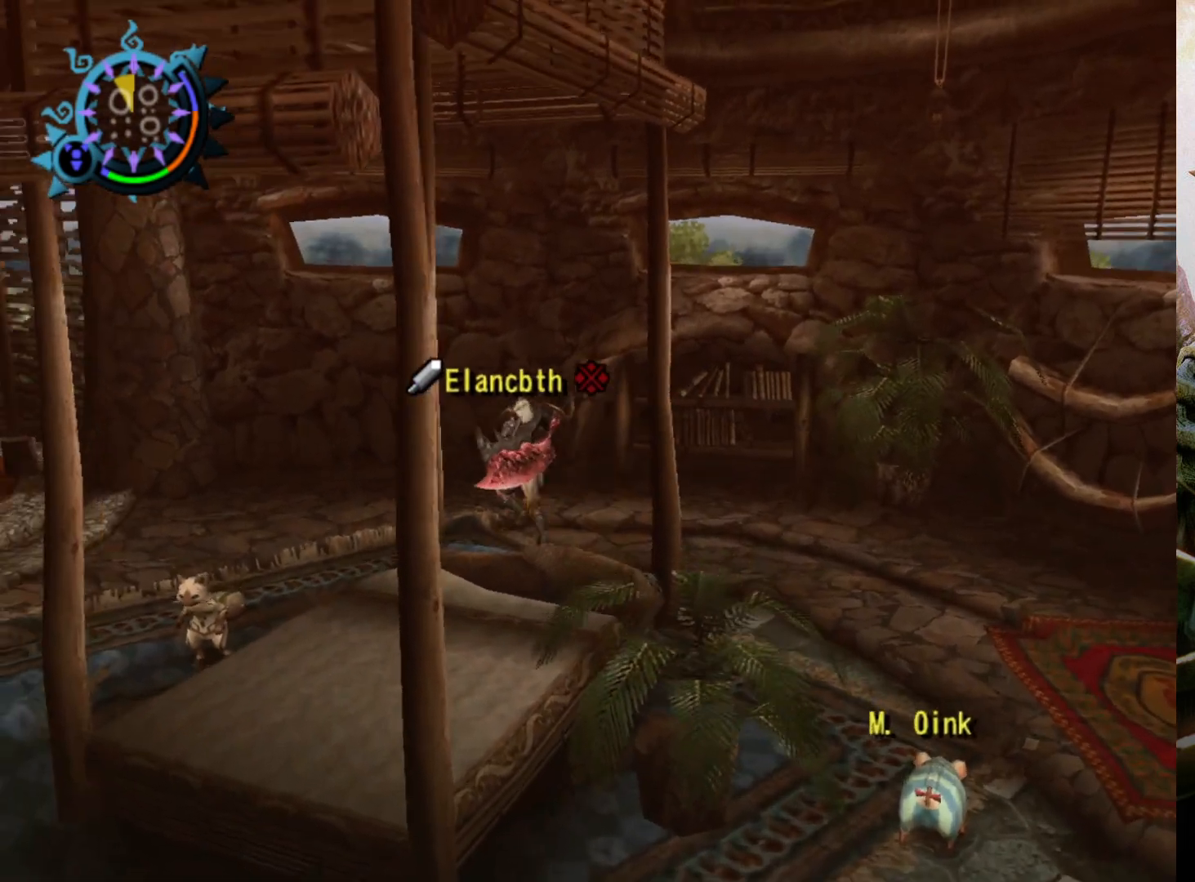
{"buttons": ["R2"], "left_stick": "down-right", "right_stick": "center", "events": [[267, "left_stick", "down-right"]]}
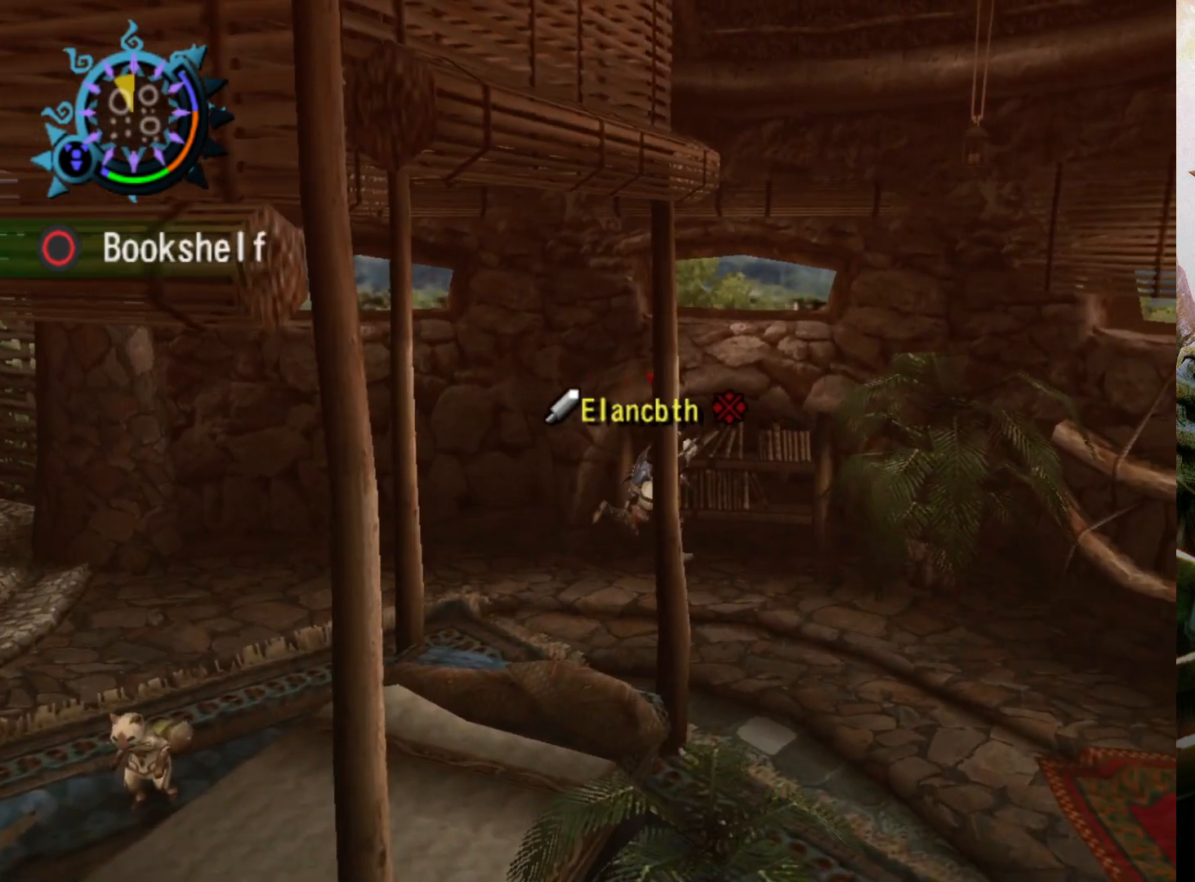
{"buttons": ["R2"], "left_stick": "left", "right_stick": "center", "events": [[267, "left_stick", "down"], [500, "left_stick", "left"]]}
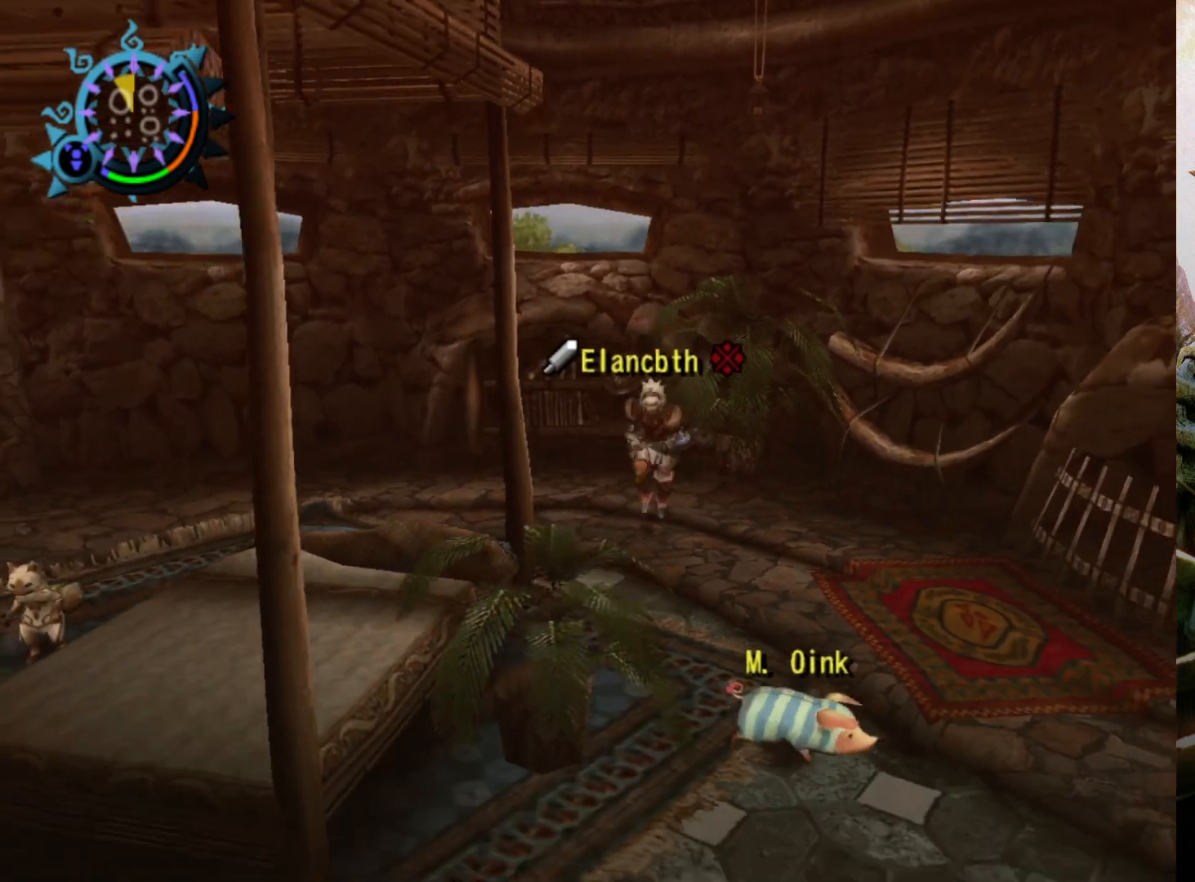
{"buttons": ["R2"], "left_stick": "up-right", "right_stick": "center", "events": [[167, "left_stick", "up-left"], [300, "left_stick", "up"], [433, "left_stick", "up-right"]]}
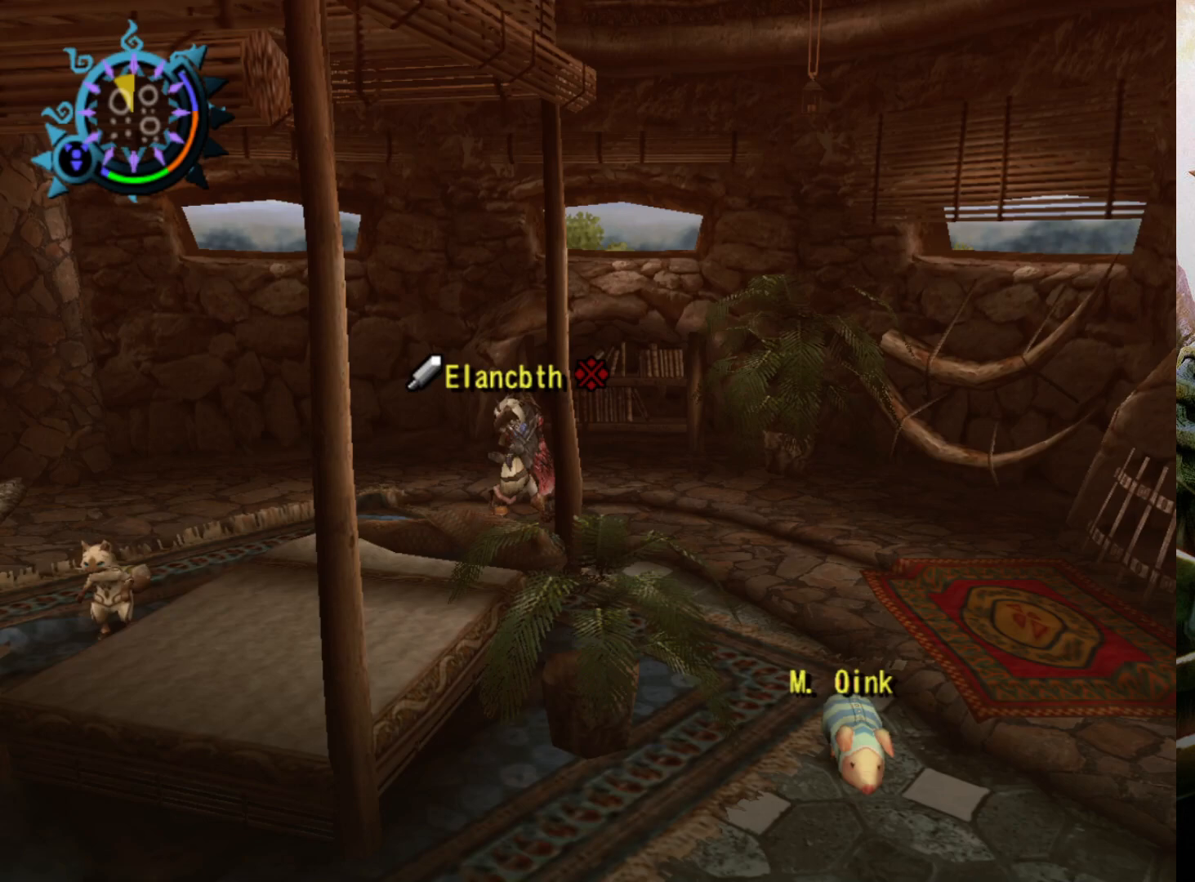
{"buttons": ["R2"], "left_stick": "down-right", "right_stick": "center", "events": [[200, "left_stick", "right"], [467, "left_stick", "down-right"]]}
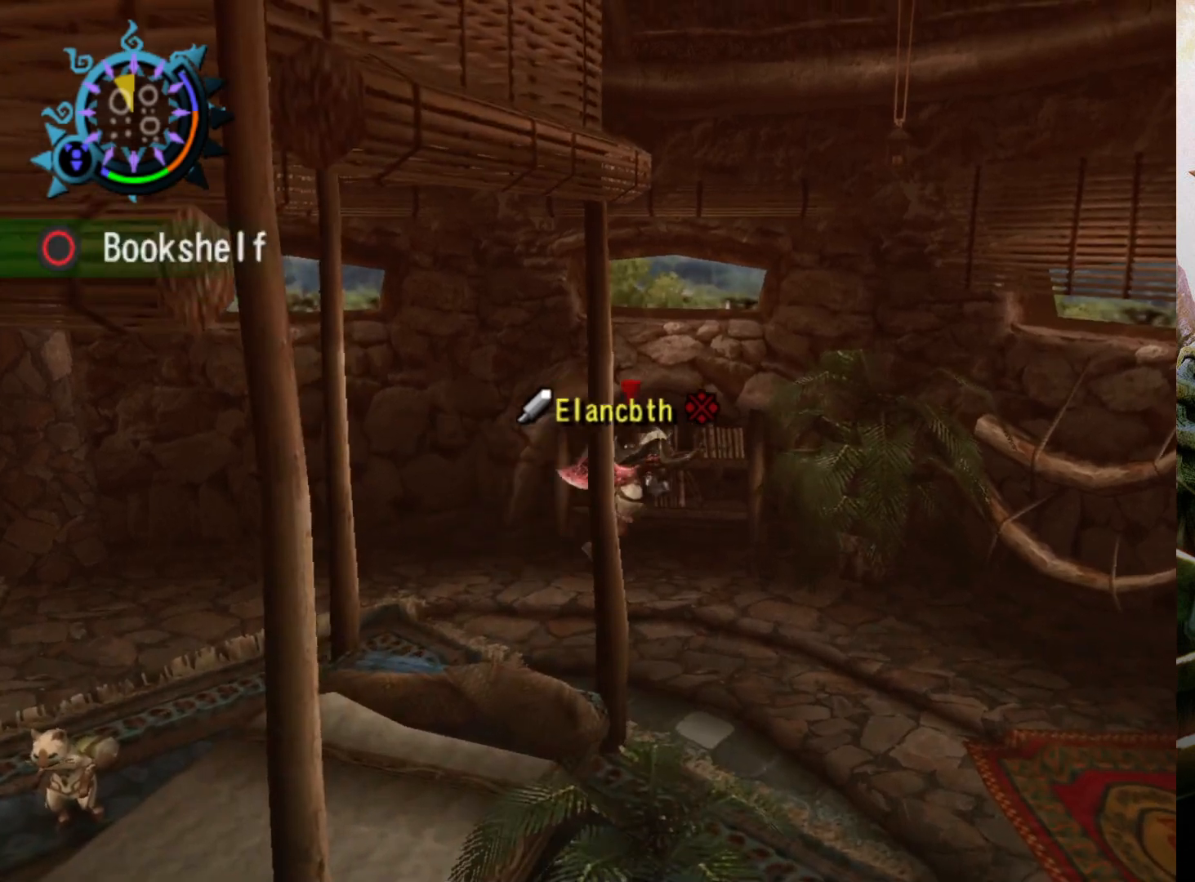
{"buttons": ["R2"], "left_stick": "down-left", "right_stick": "center", "events": [[233, "left_stick", "down"], [400, "left_stick", "down-left"]]}
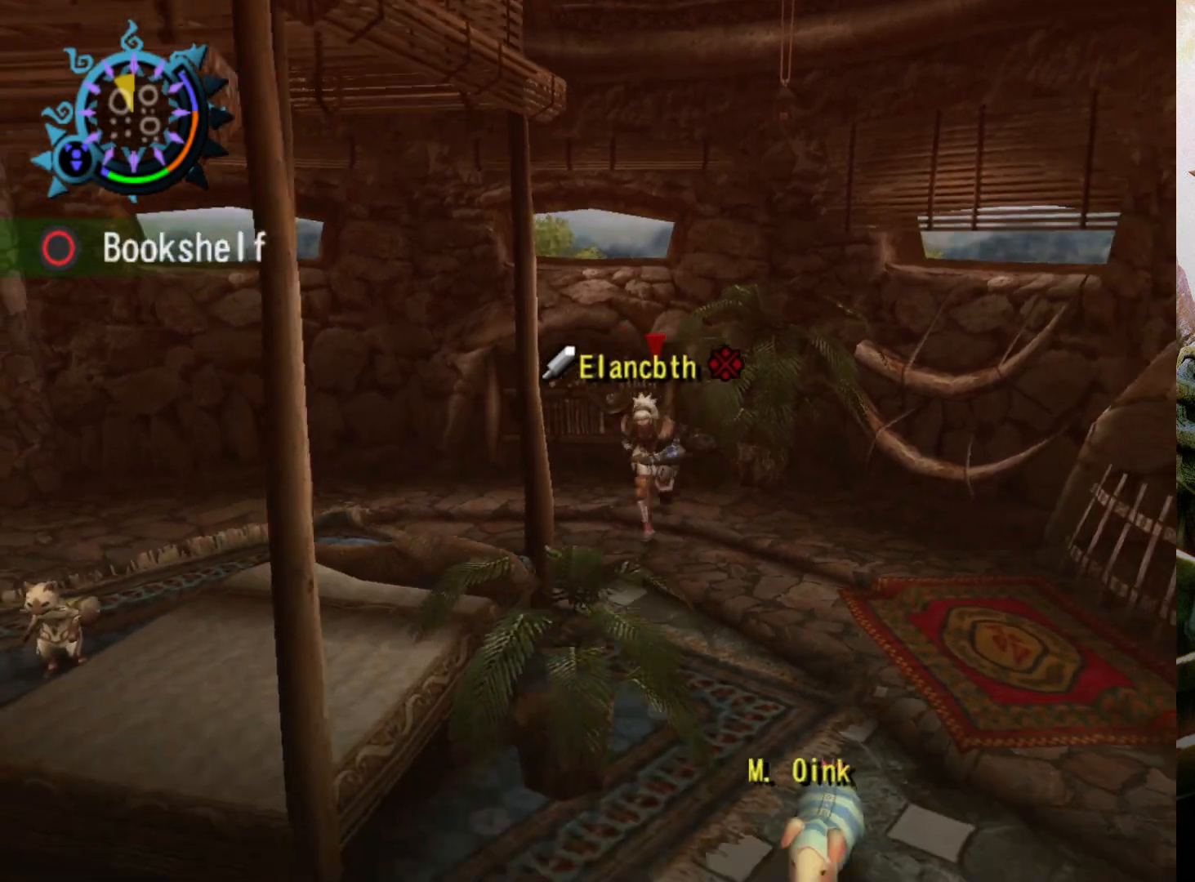
{"buttons": ["R2"], "left_stick": "up-right", "right_stick": "center", "events": [[33, "left_stick", "left"], [167, "left_stick", "up-left"], [267, "left_stick", "up"], [367, "left_stick", "up-right"]]}
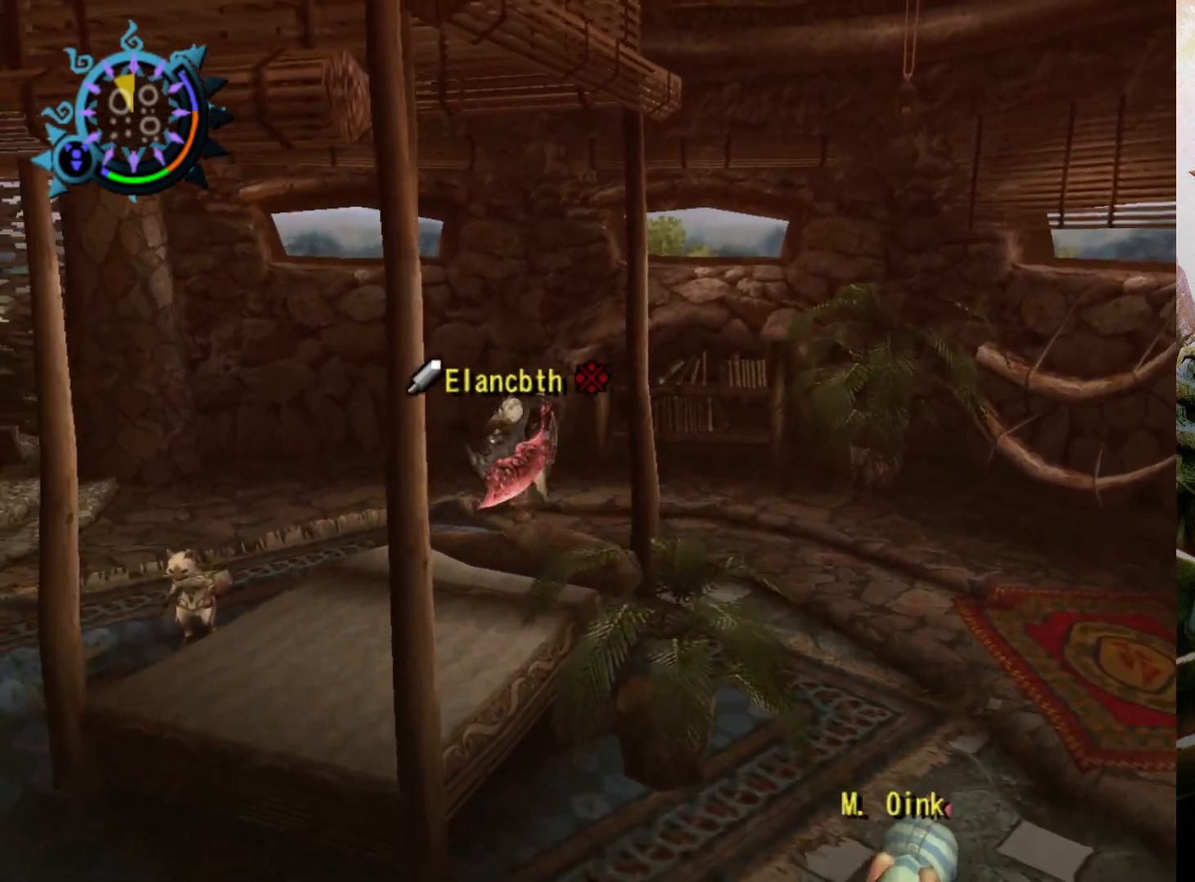
{"buttons": ["R2"], "left_stick": "down-right", "right_stick": "center", "events": [[33, "left_stick", "right"], [233, "left_stick", "down-right"]]}
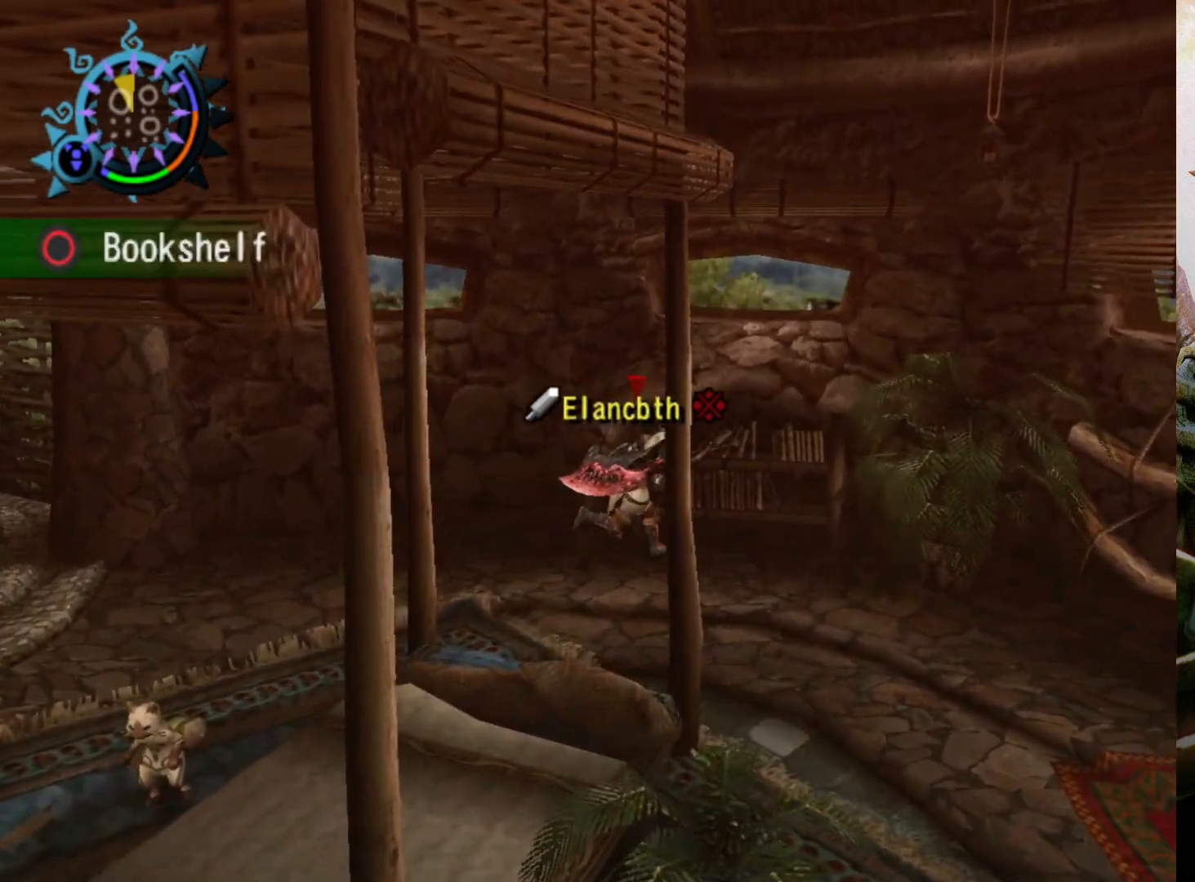
{"buttons": ["R2"], "left_stick": "down-left", "right_stick": "center", "events": [[267, "left_stick", "down"], [433, "left_stick", "down-left"]]}
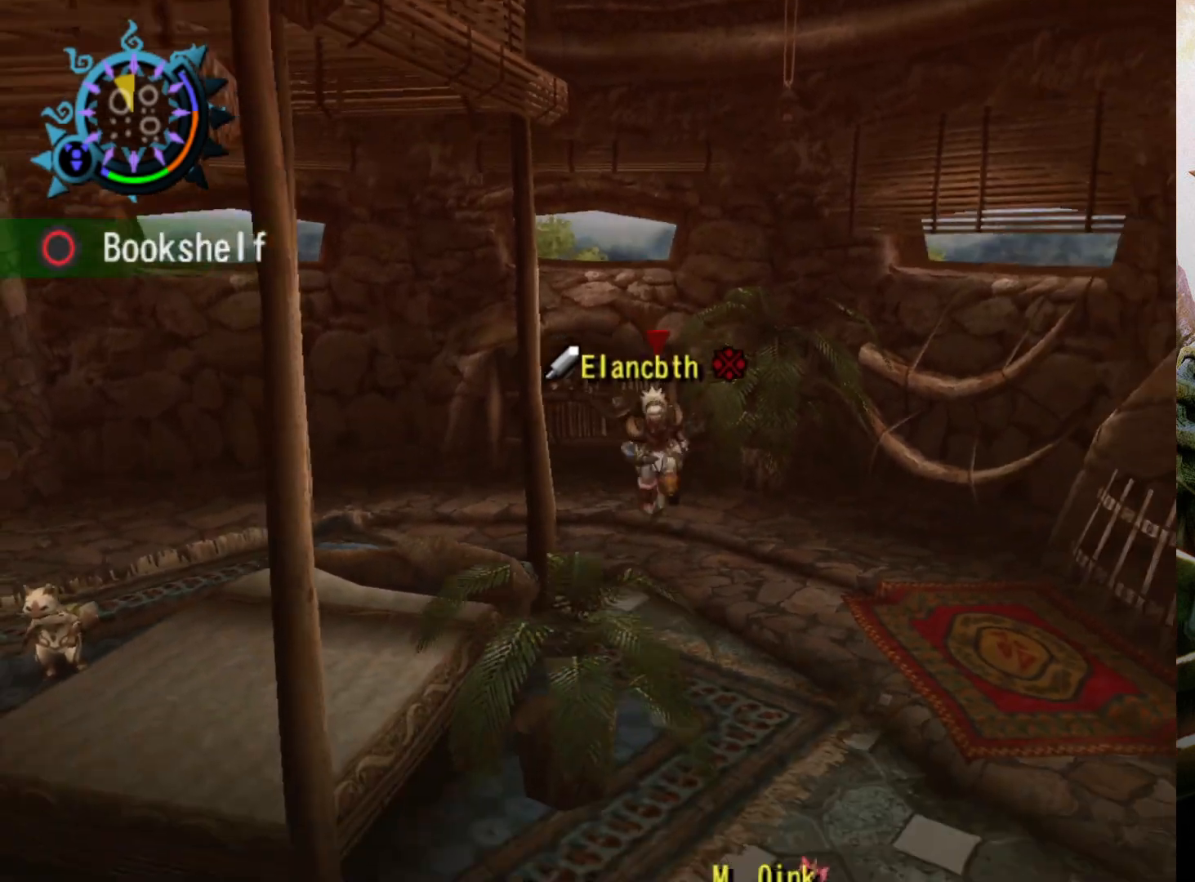
{"buttons": ["R2"], "left_stick": "up-right", "right_stick": "center", "events": [[67, "left_stick", "left"], [200, "left_stick", "up-left"], [300, "left_stick", "up"], [500, "left_stick", "up-right"]]}